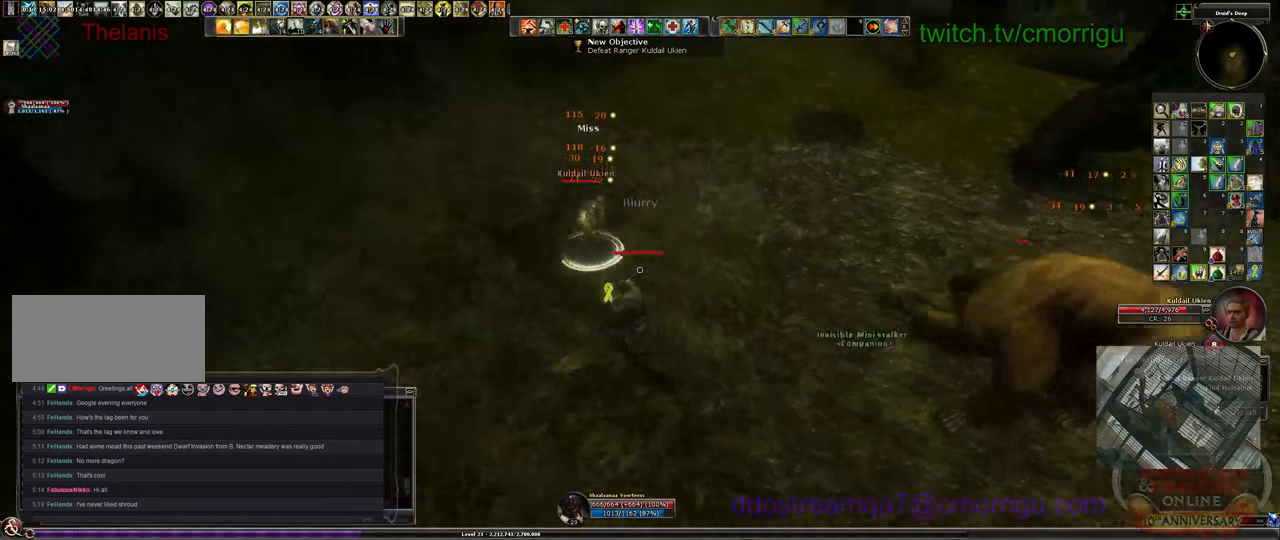
Gameplay with keyboard; each line is a JSON object with the keys held at the frame after it. "events" lists presses ("down") and releases ("up") of ".", "/", "0", "1", "2", "3", "4", "5", "6", "7", "8", "9", "a", "b", "backslash", "backspace", "c", "caps_lock", "comma", "ctrl_l", "ctrl_r", "d", "e", "equals", "escape", "f", "f1", "f10", "f11", "f12", "f2", "f3", "f4", "f5", "f6", "f7", "f8", "f9", "g", "h", "i", "j", "k", "l", "lbracket", "m", "minus", "n", "o", "p", "q", "quote", "r", "rbracket", "return", "s", "semicolon", "shift_l", "shift_r", "space", "t", "tab", "tilde", "u", "v", "w", "x", "y" and "z" between this image and that frame as [ms after this image, input, new state], when the widget could be followed in between. No other keys are recorded. Mouse input is not recorded.
{"keys": ["3", "a"], "events": [[400, "3", "down"], [433, "w", "up"], [466, "a", "up"], [500, "a", "down"]]}
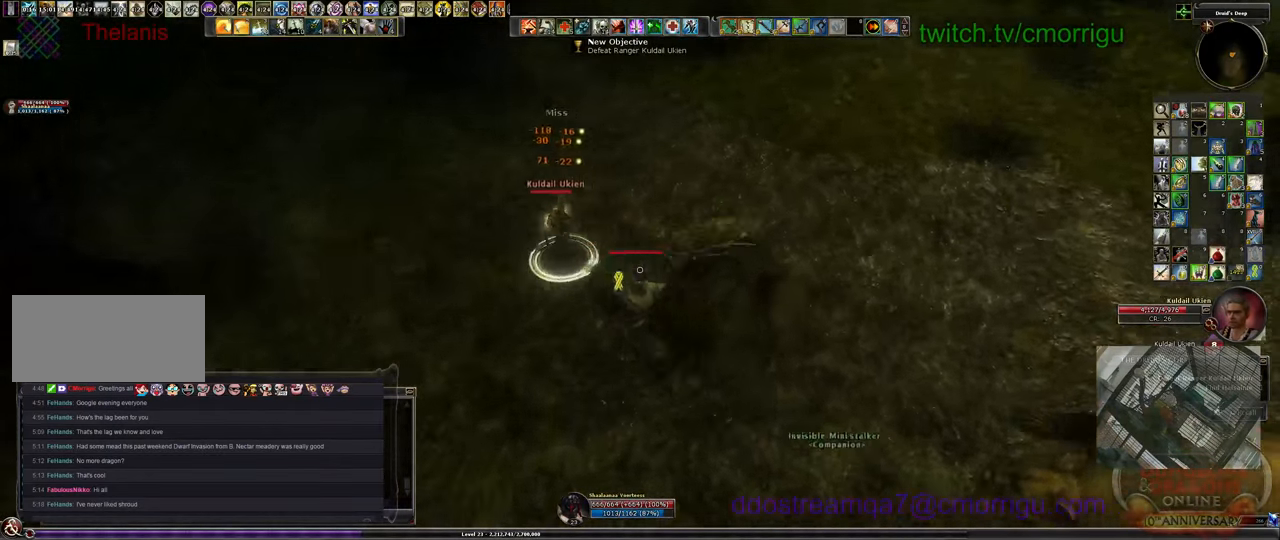
{"keys": ["a", "w"], "events": [[100, "3", "up"], [400, "w", "down"]]}
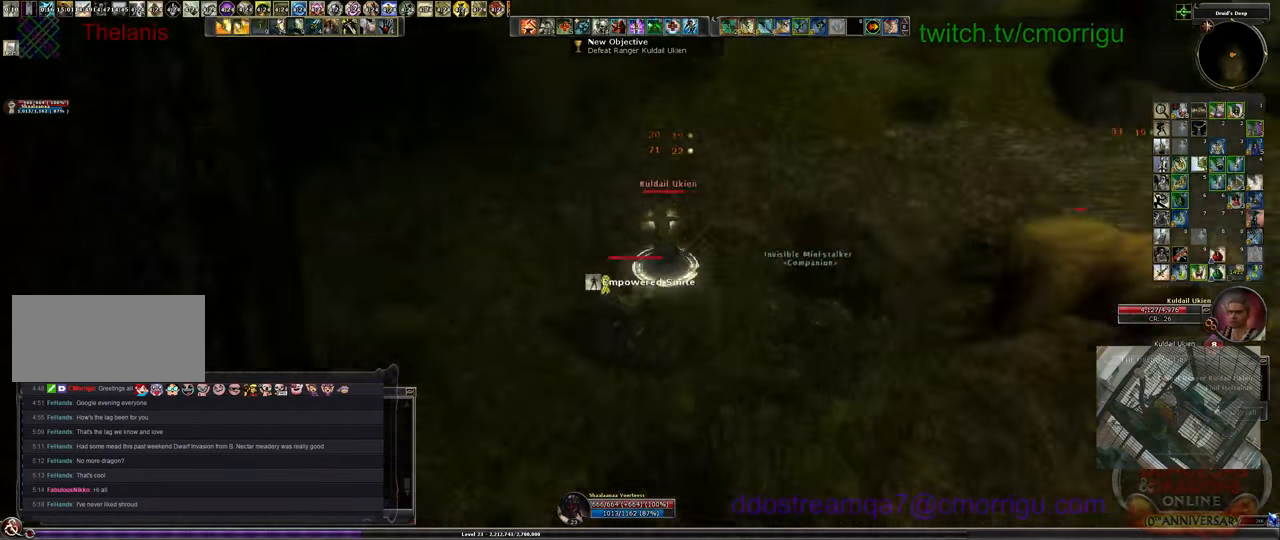
{"keys": [], "events": [[400, "a", "up"], [400, "w", "up"]]}
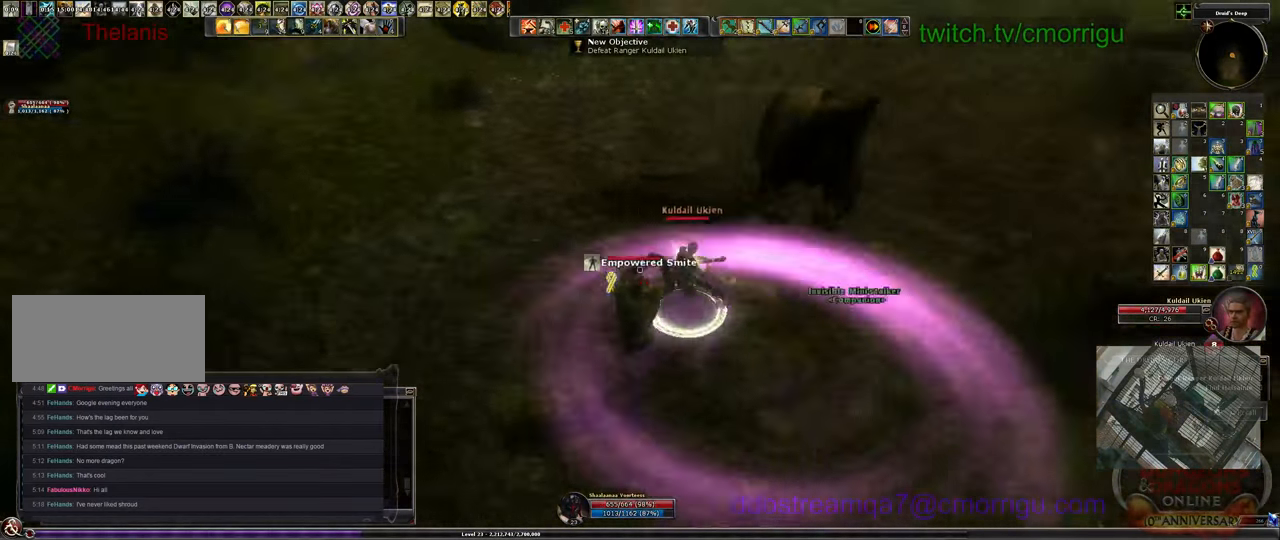
{"keys": [], "events": [[233, "1", "down"], [366, "d", "down"], [466, "1", "up"], [500, "d", "up"]]}
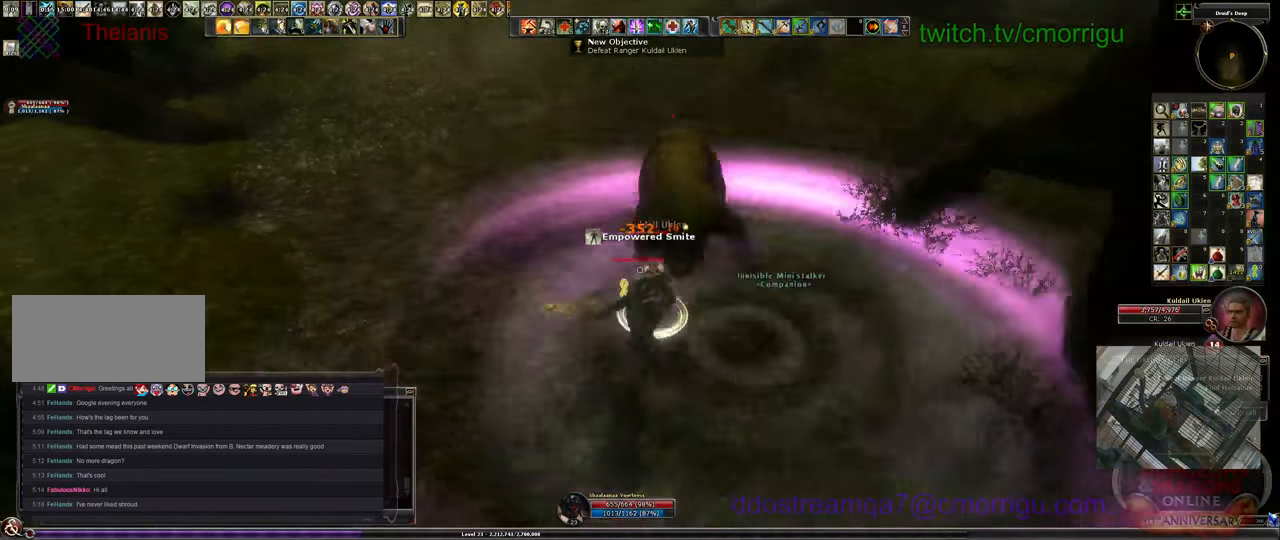
{"keys": [], "events": [[300, "2", "down"], [466, "2", "up"]]}
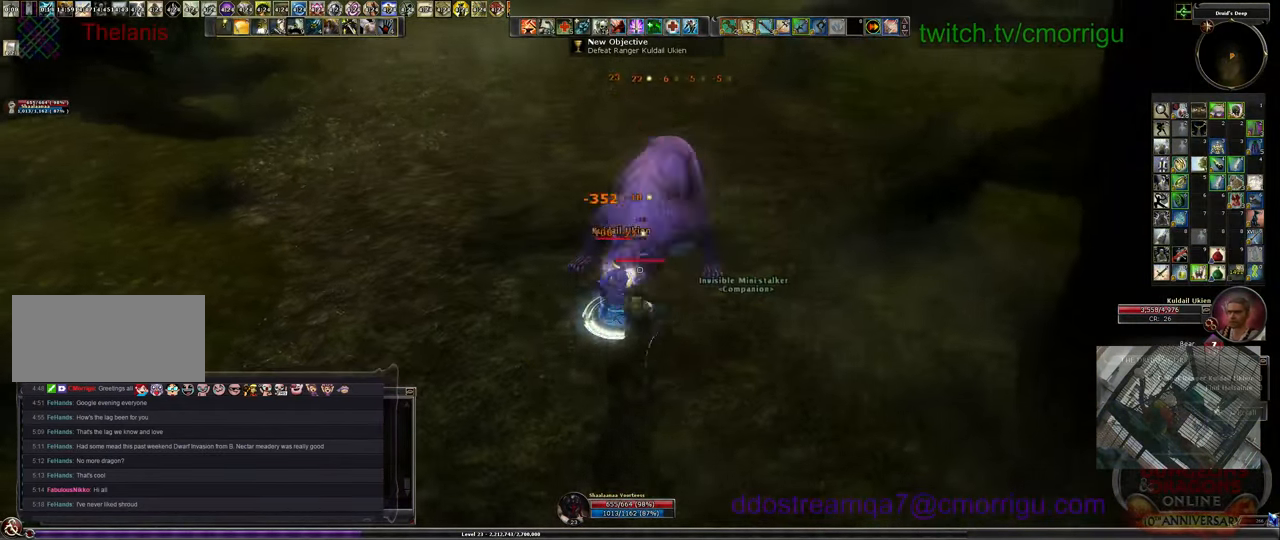
{"keys": [], "events": []}
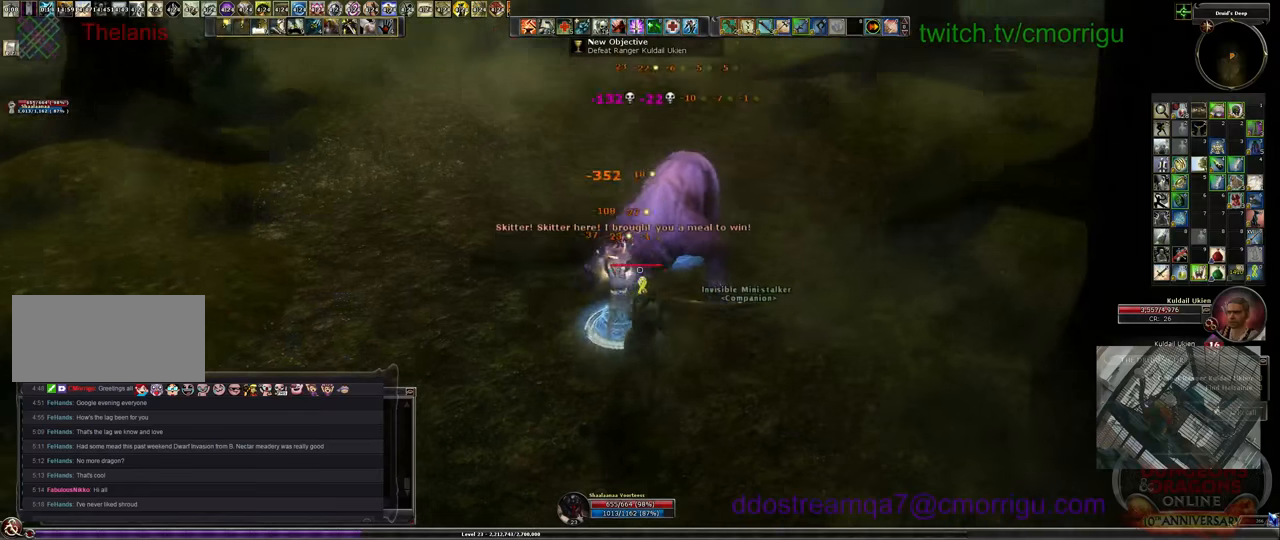
{"keys": [], "events": []}
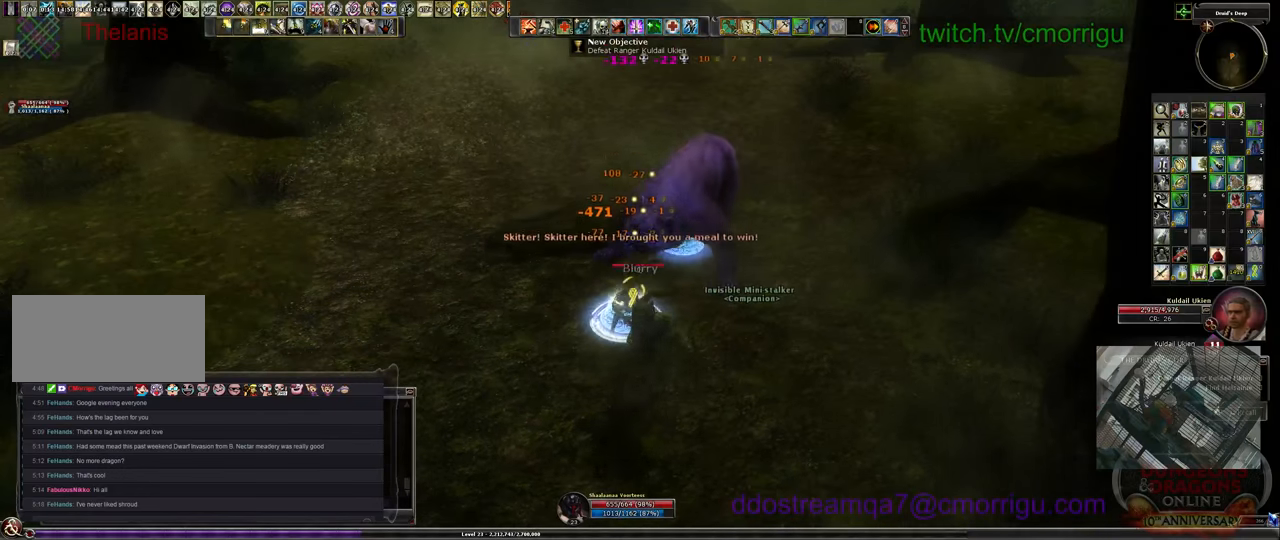
{"keys": [], "events": []}
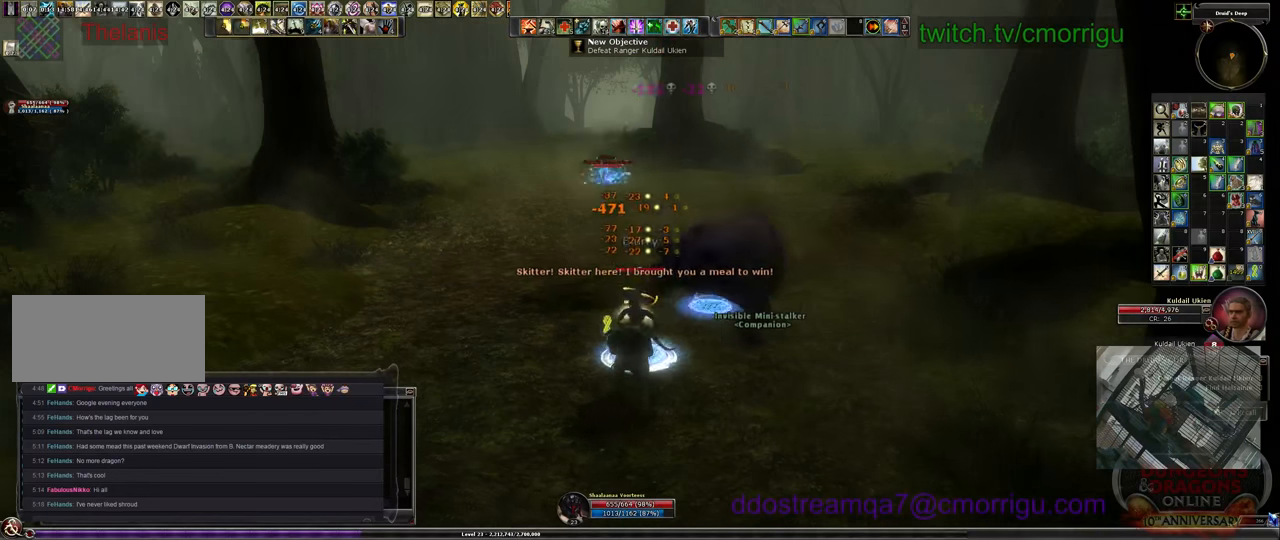
{"keys": [], "events": []}
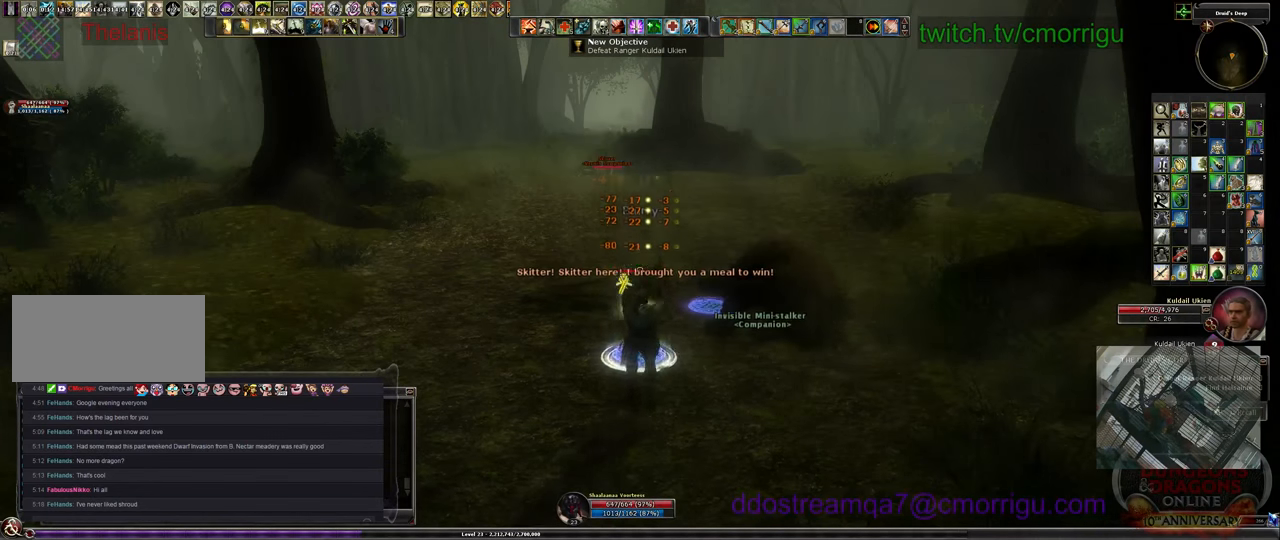
{"keys": [], "events": []}
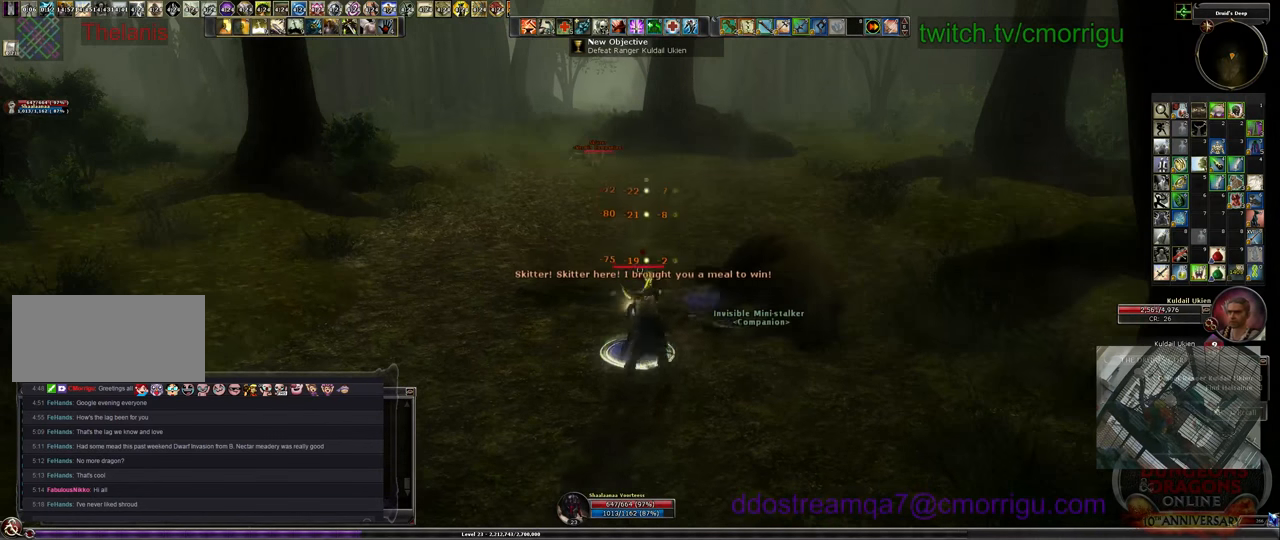
{"keys": [], "events": []}
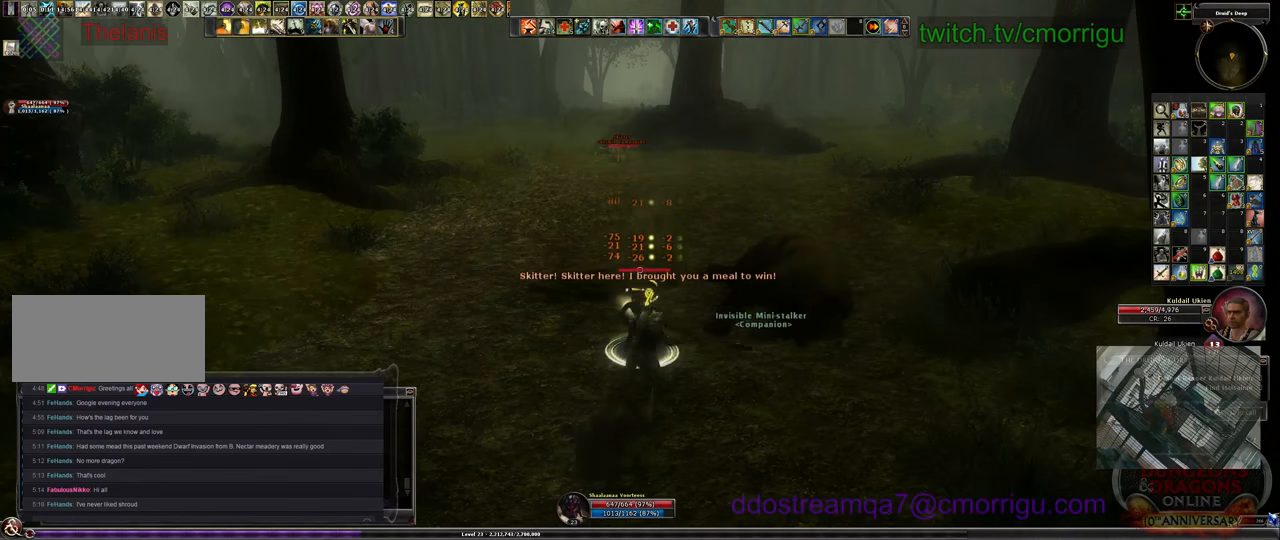
{"keys": [], "events": []}
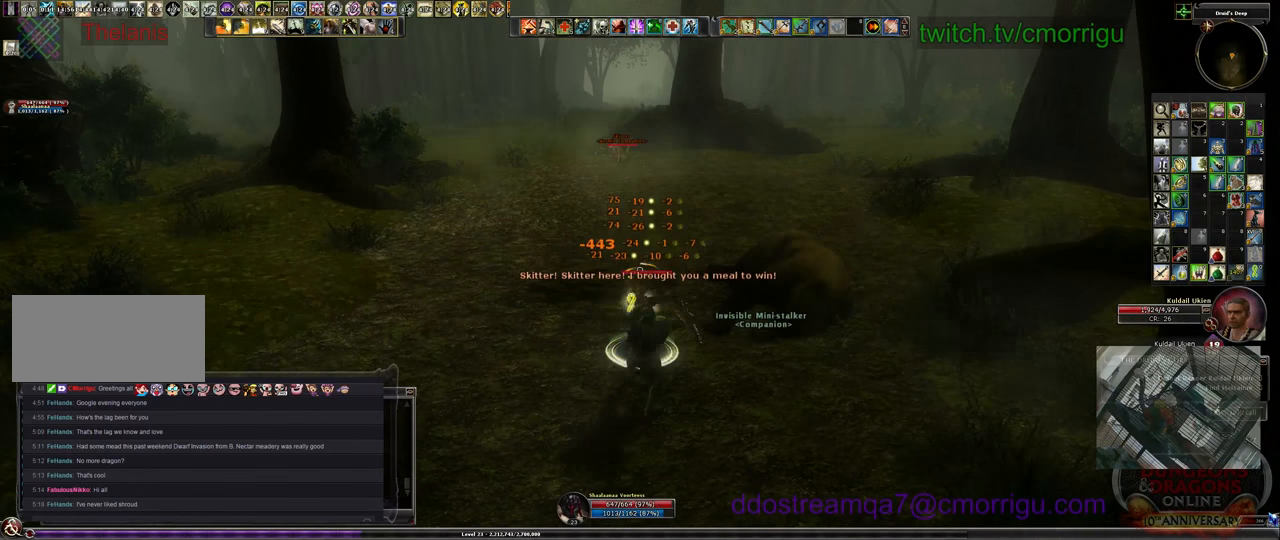
{"keys": [], "events": []}
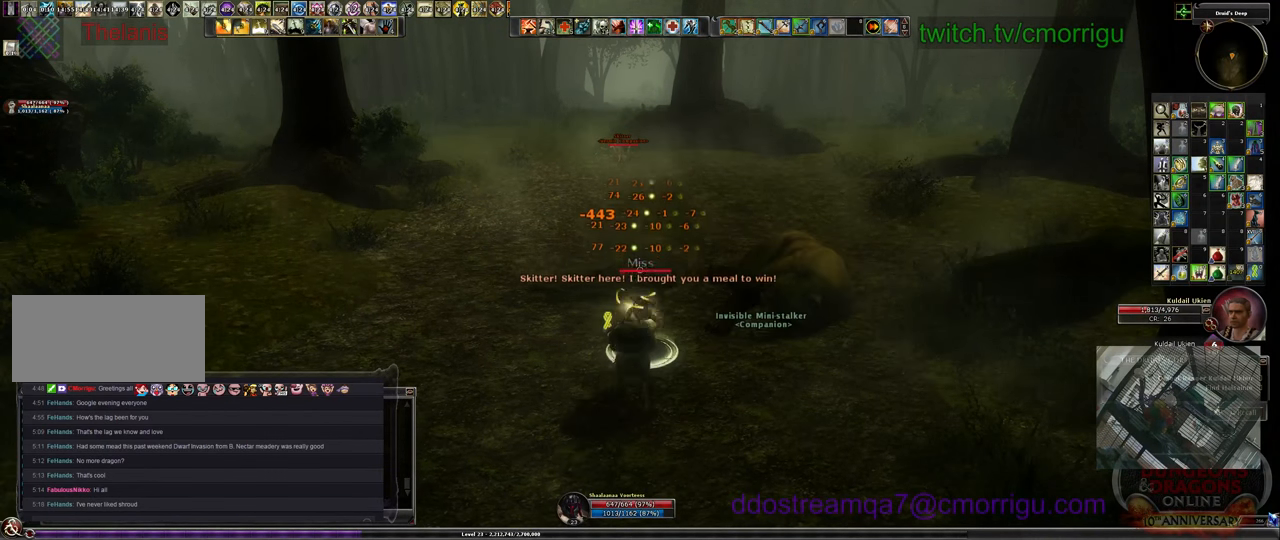
{"keys": [], "events": []}
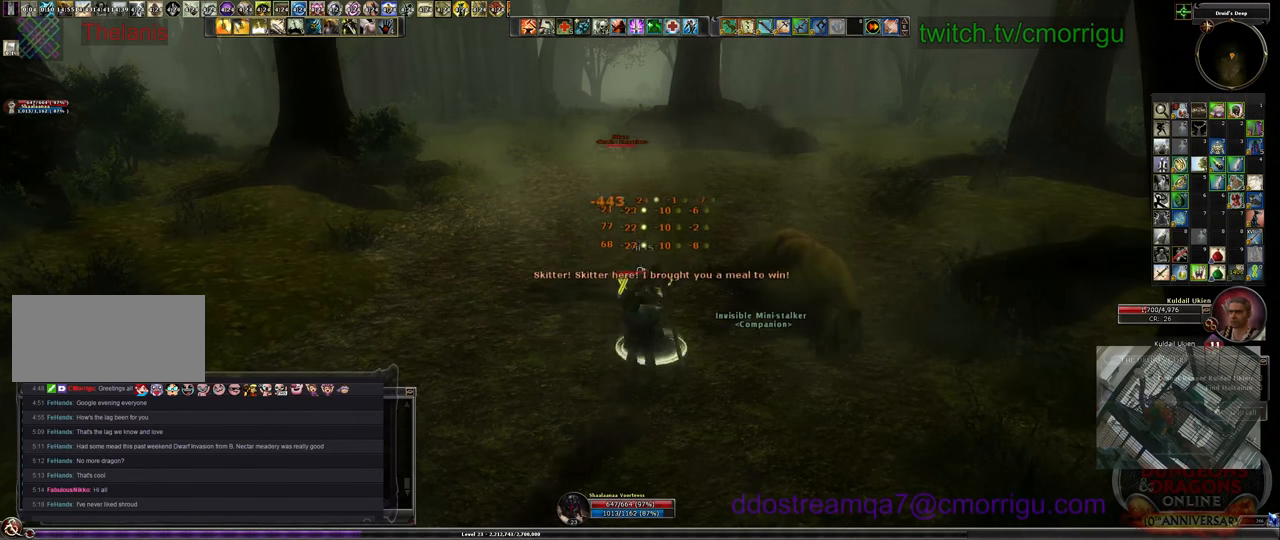
{"keys": [], "events": []}
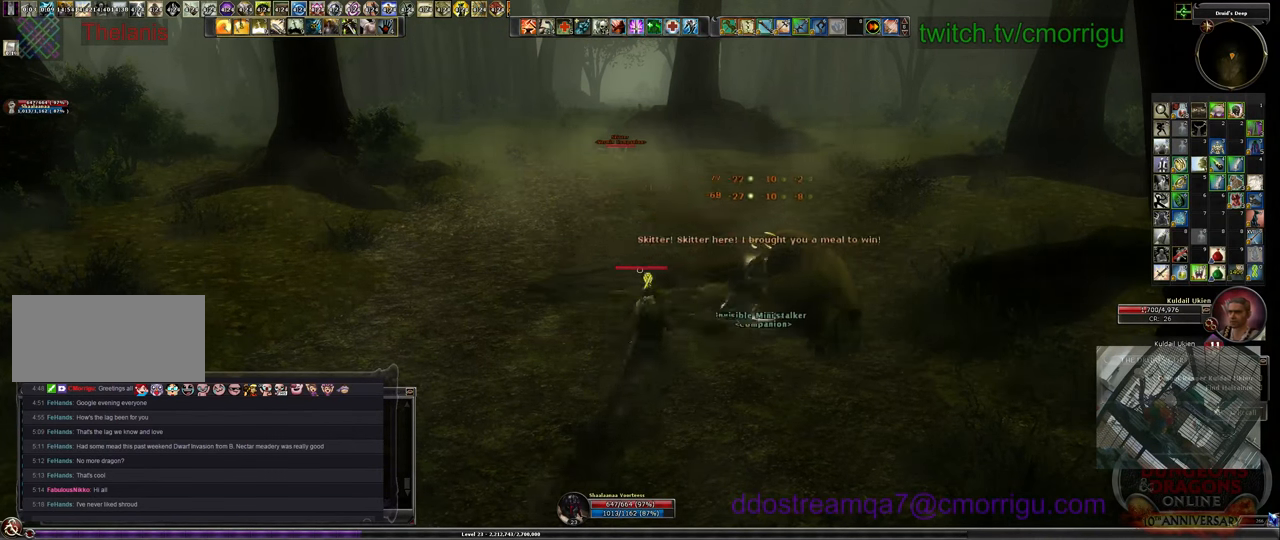
{"keys": ["w"], "events": [[333, "w", "down"]]}
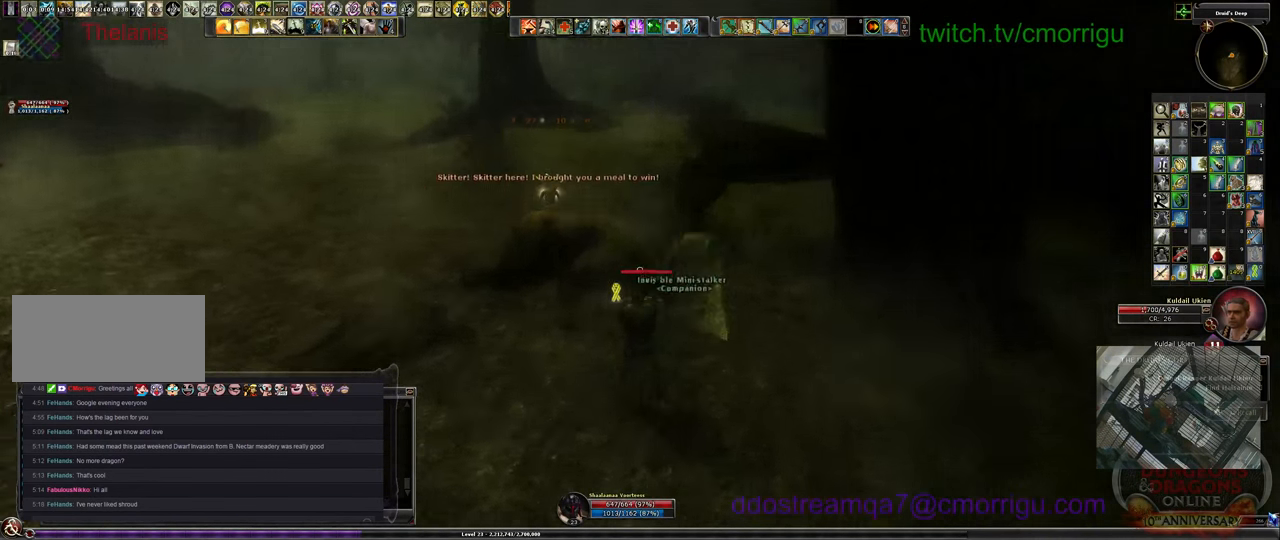
{"keys": ["w"], "events": []}
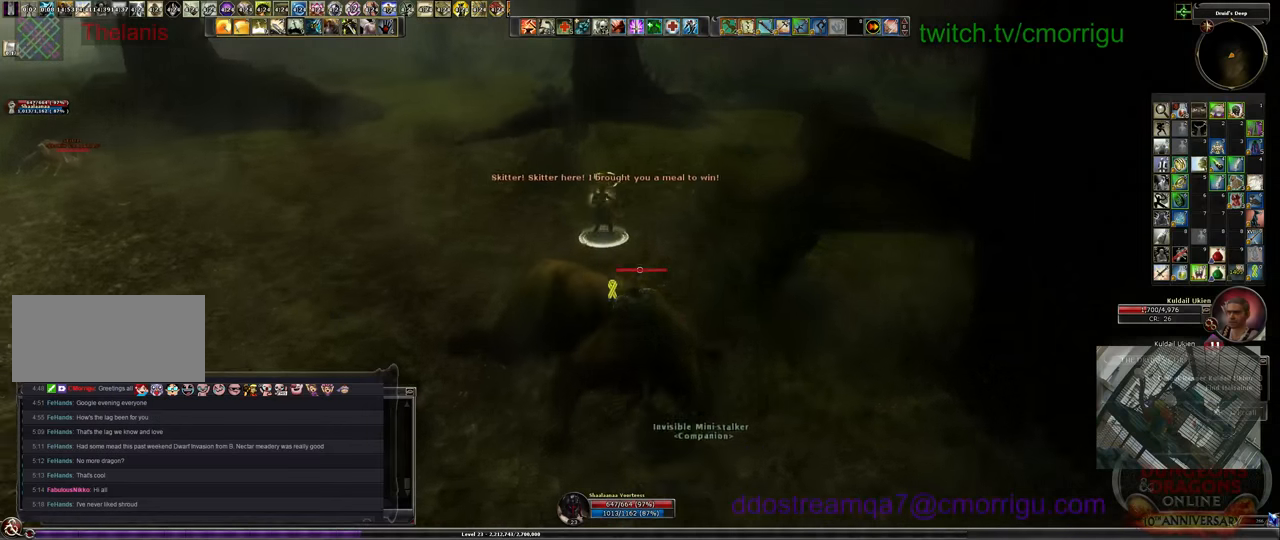
{"keys": ["d", "w"], "events": [[400, "d", "down"]]}
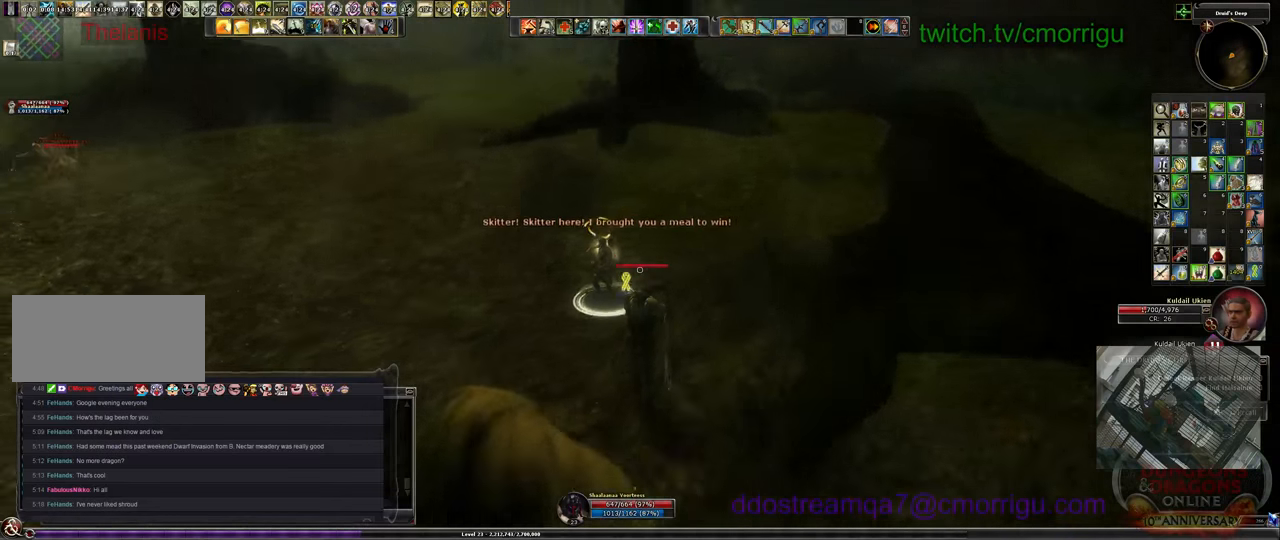
{"keys": [], "events": [[66, "d", "up"], [66, "w", "up"]]}
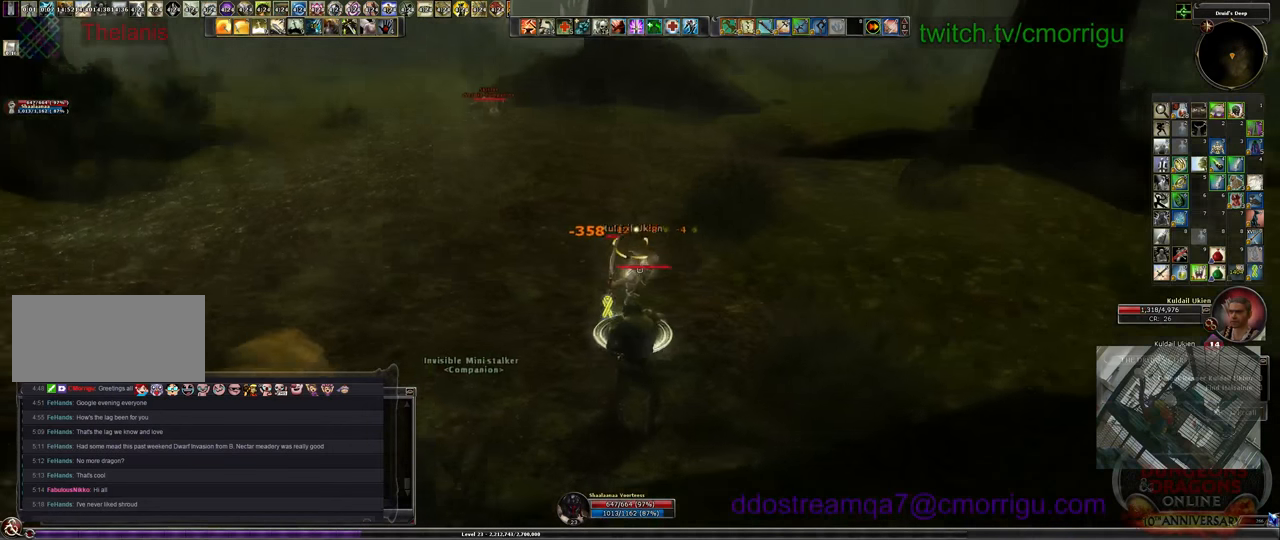
{"keys": [], "events": []}
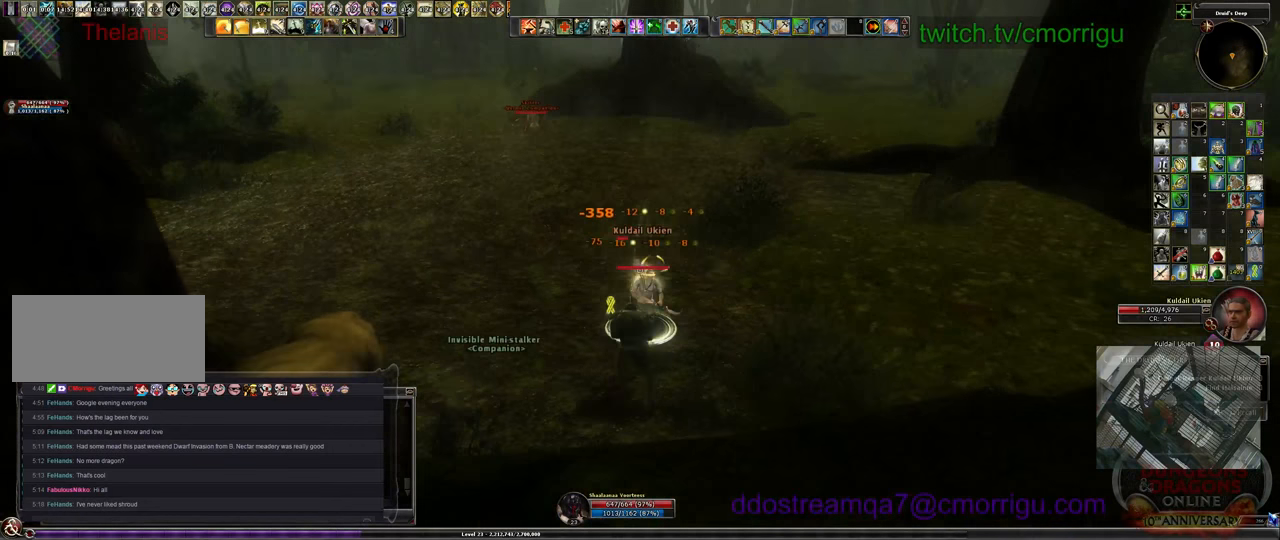
{"keys": [], "events": []}
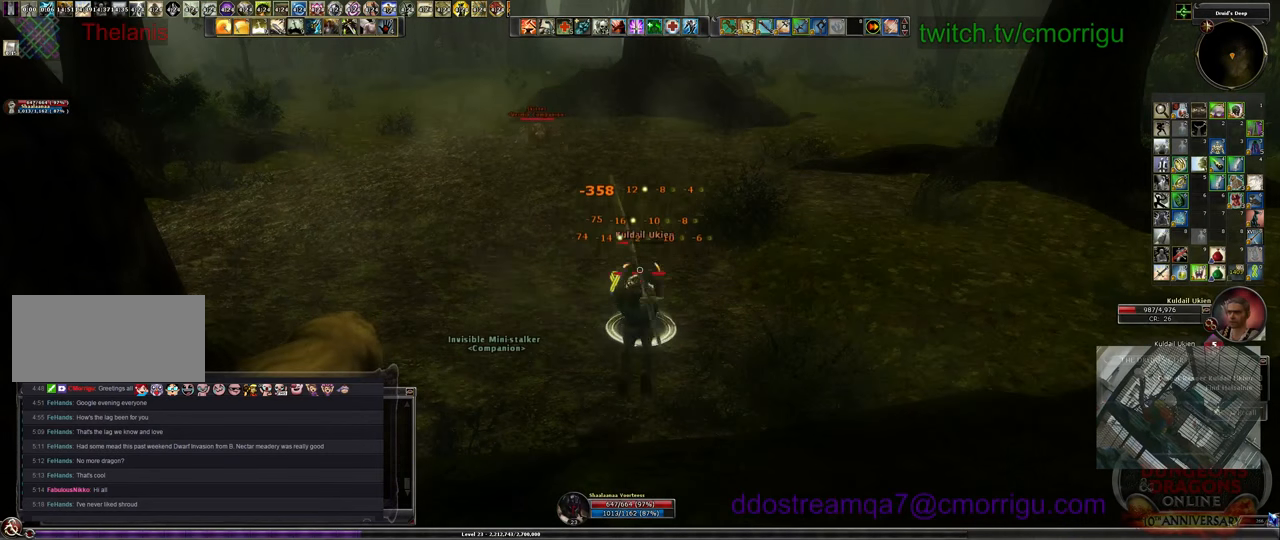
{"keys": ["1"], "events": [[433, "1", "down"]]}
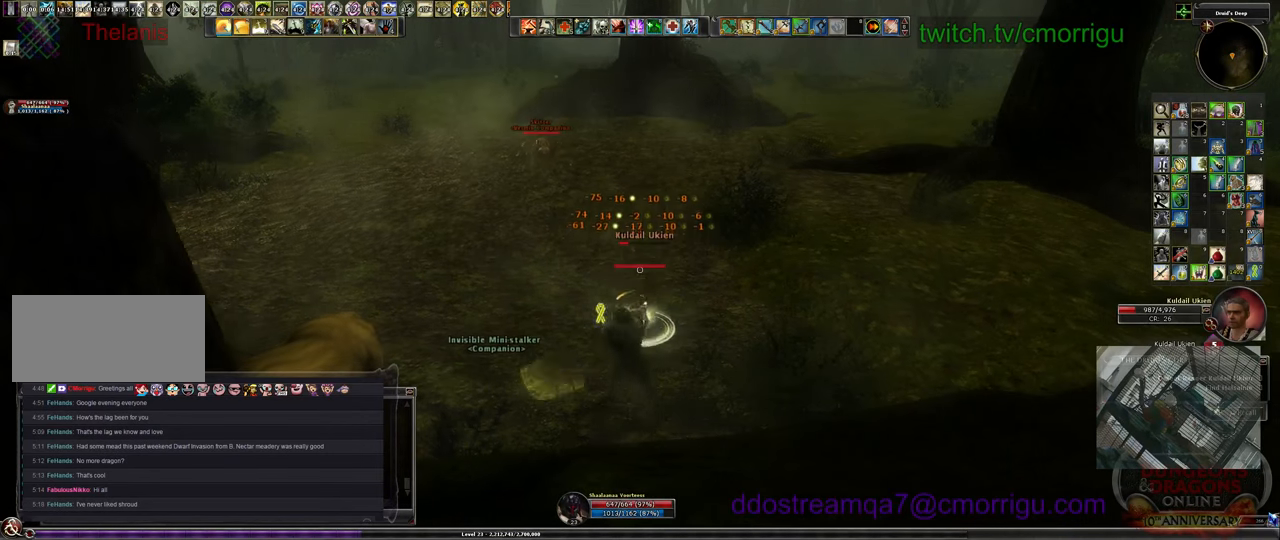
{"keys": [], "events": [[166, "1", "up"]]}
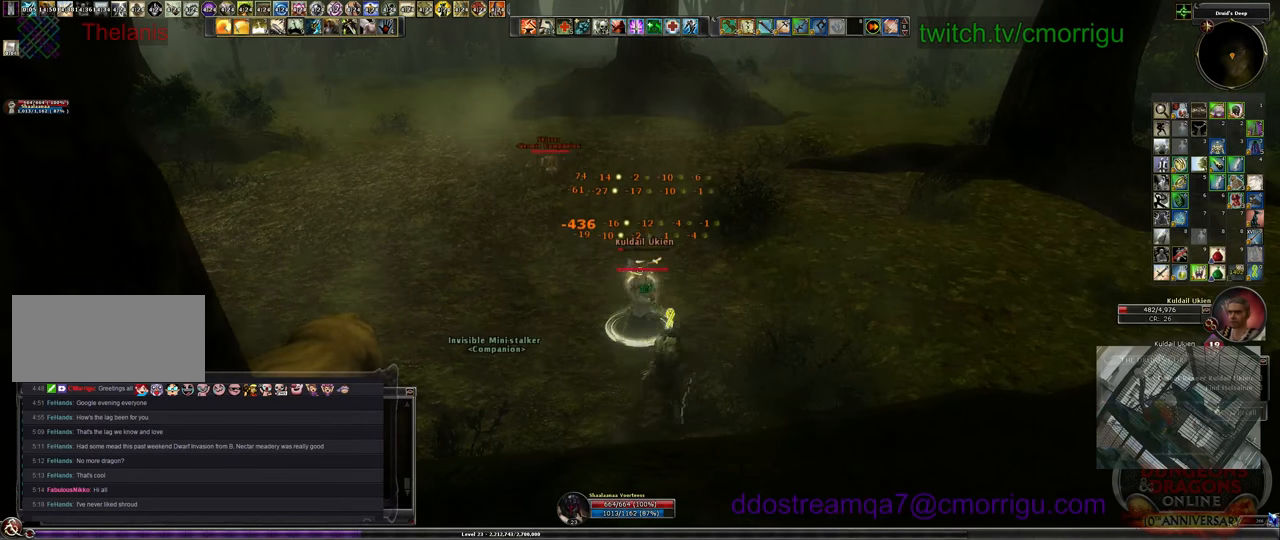
{"keys": [], "events": [[266, "2", "down"], [433, "2", "up"]]}
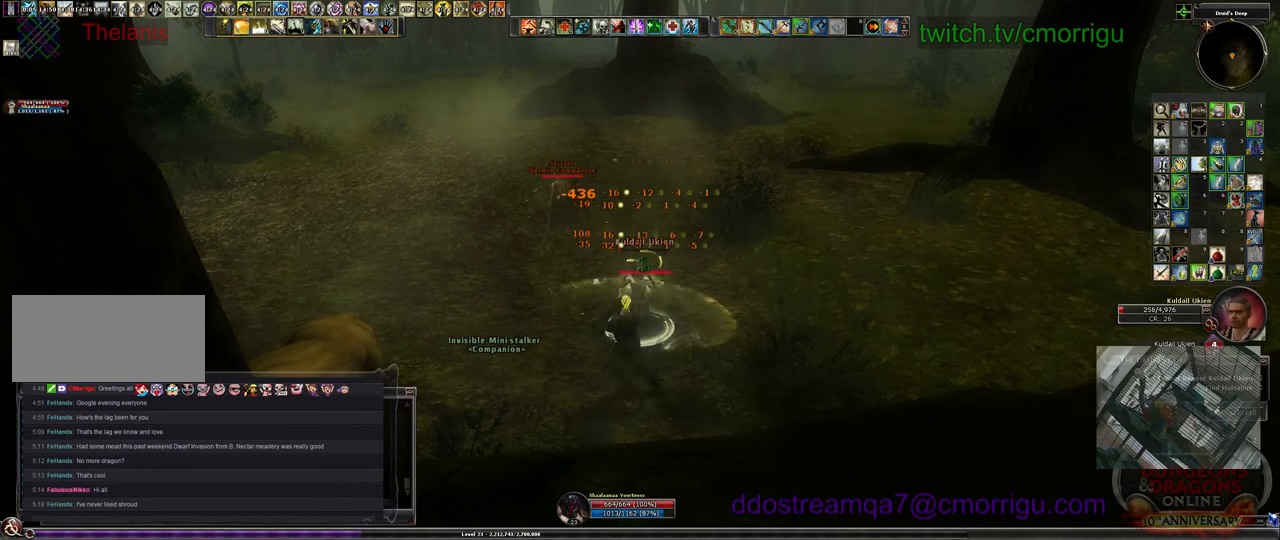
{"keys": [], "events": []}
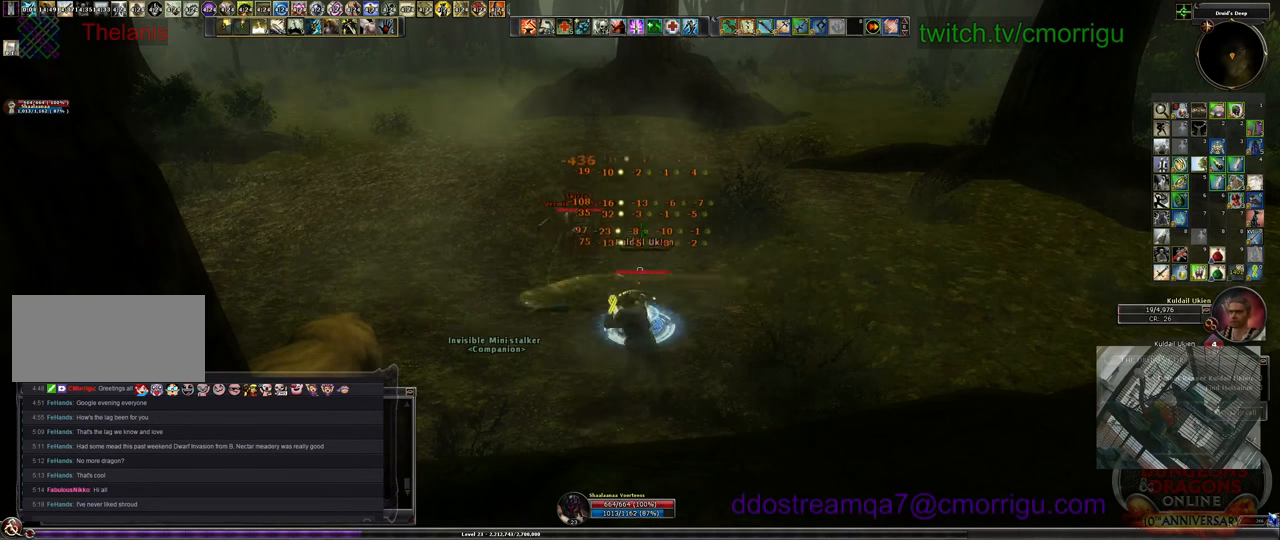
{"keys": ["a", "w"], "events": [[233, "a", "down"], [333, "w", "down"]]}
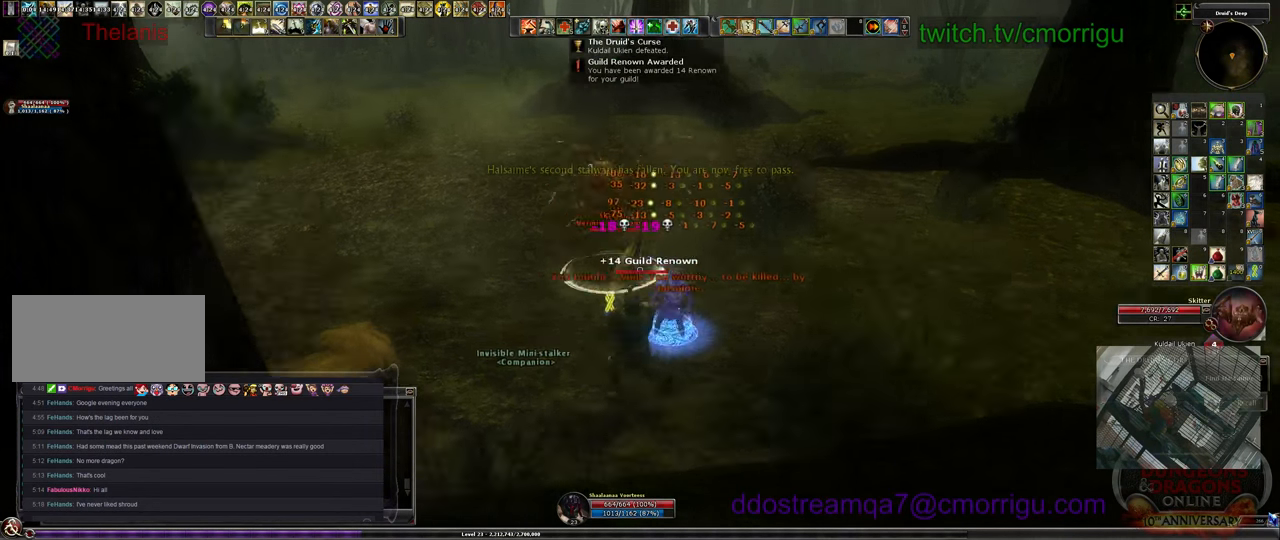
{"keys": [], "events": [[66, "a", "up"], [300, "w", "up"], [366, "tab", "down"], [500, "tab", "up"]]}
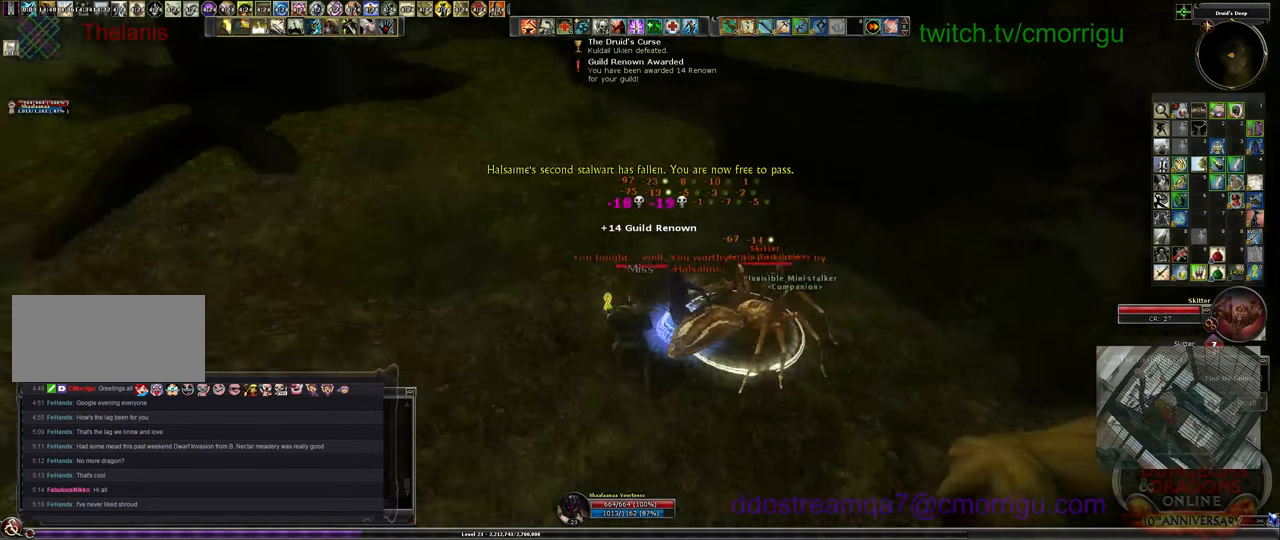
{"keys": [], "events": [[299, "d", "down"], [399, "d", "up"]]}